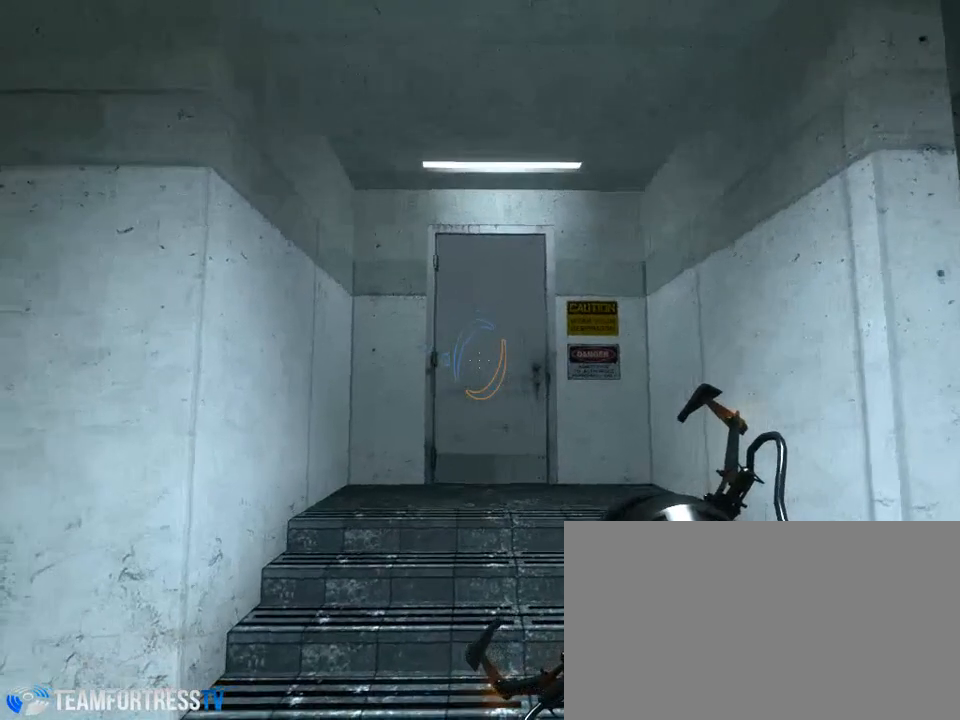
Gameplay with keyboard and mouse; each line is a JSON object with the keys and mouse buttons held at the frame after it. "events" lists presses ("down") and releases ("up") of "a", "alt", "ctrl", "d", "down", "left", "right", "s", "shift", "space", "up", "w", "mouse_left" and "mouse_right" between this image and that frame as [ms after this image, input, new state], when the widget could be followed in between. "mouse_left", "mouse_right" = the "left", "right" buttons of the "mouse" list. No other keys are recorded. Mouse movement is not recorded.
{"keys": [], "mouse": [], "events": [[333, "d", "down"], [467, "d", "up"]]}
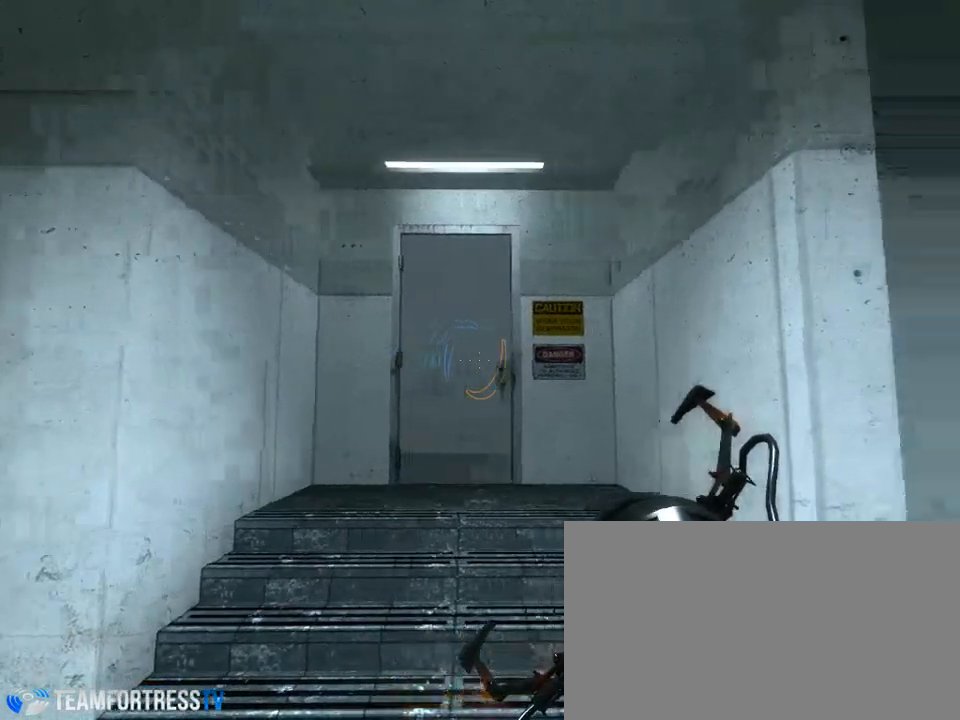
{"keys": [], "mouse": [], "events": [[267, "a", "down"], [367, "a", "up"]]}
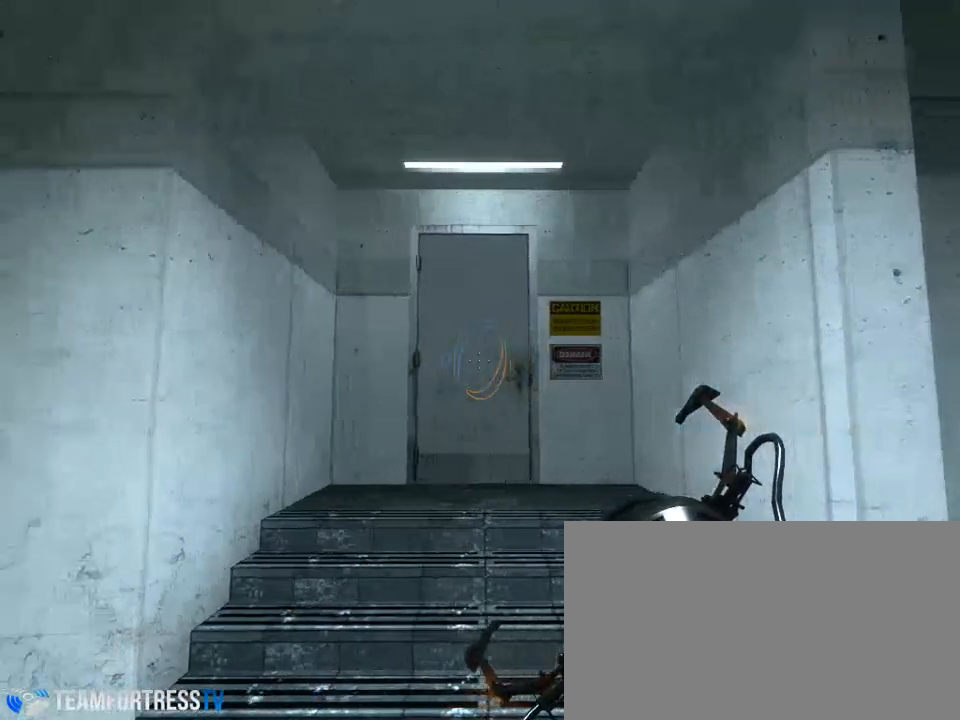
{"keys": [], "mouse": [], "events": []}
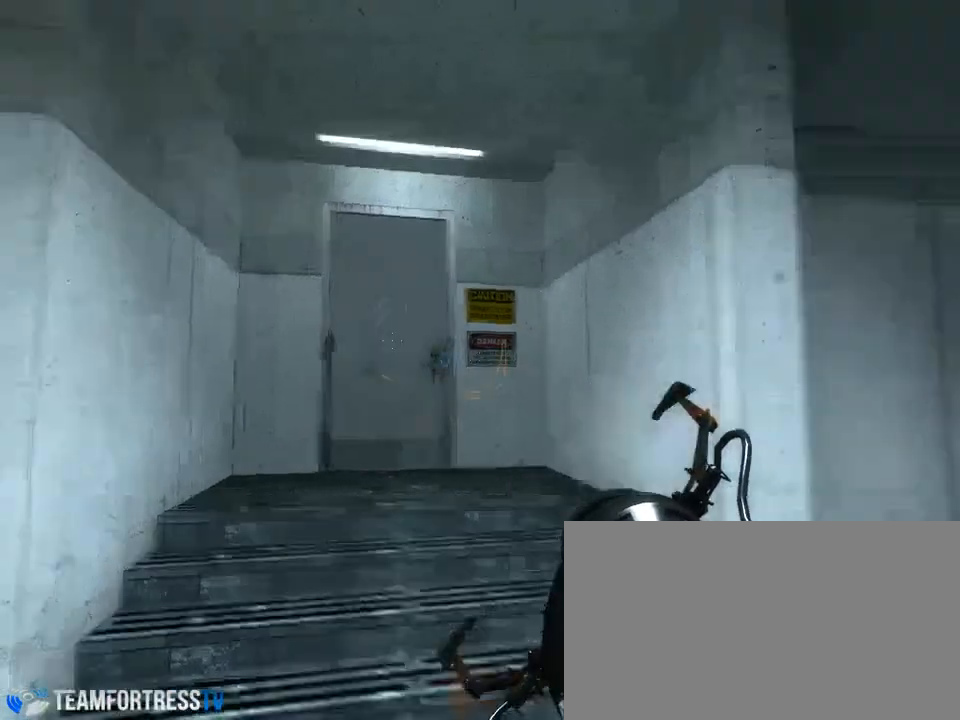
{"keys": [], "mouse": [], "events": []}
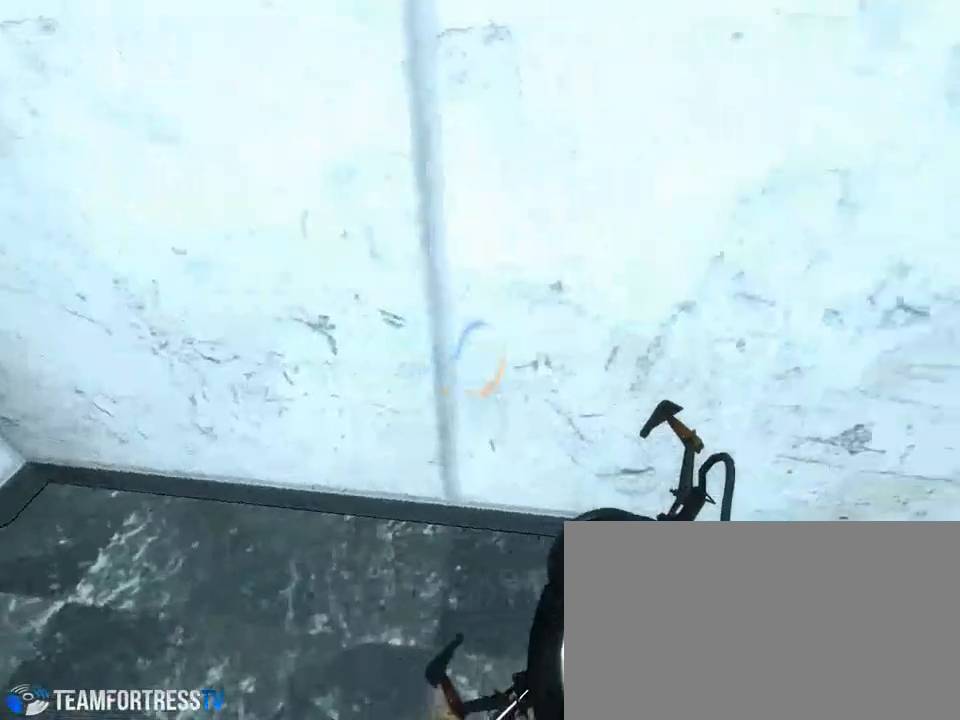
{"keys": [], "mouse": [], "events": []}
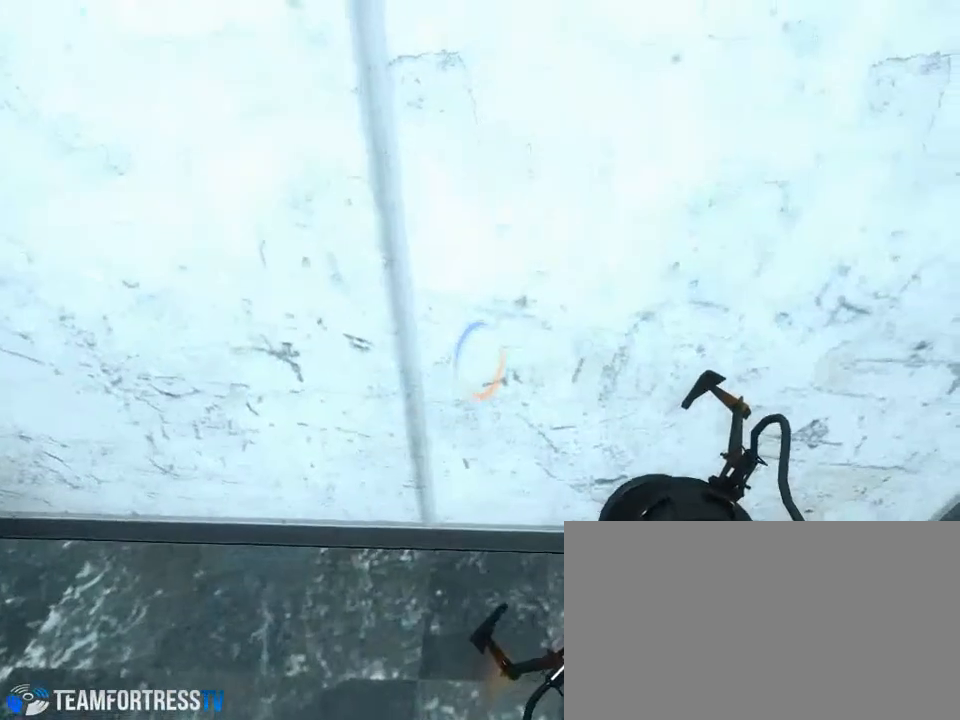
{"keys": [], "mouse": [], "events": []}